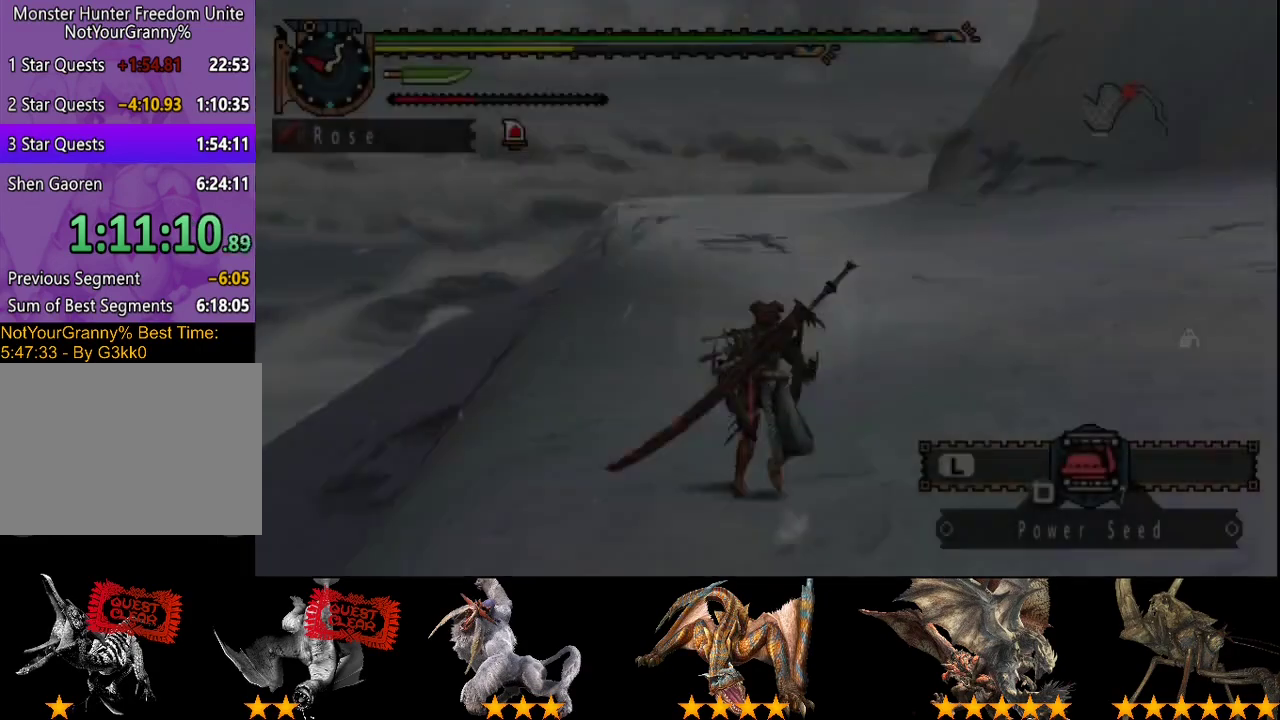
Gameplay with a controller (PlayStation layout); each line is a JSON object with the inputs held at the frame after it. "events" lists button and stick changes between this image and that frame as [ms after this image, input, new state], when the widget could be followed in between. Not read: L3 R3.
{"buttons": [], "left_stick": "up-left", "right_stick": "center", "events": [[150, "right_stick", "center"], [217, "left_stick", "up-left"], [317, "R2", "up"]]}
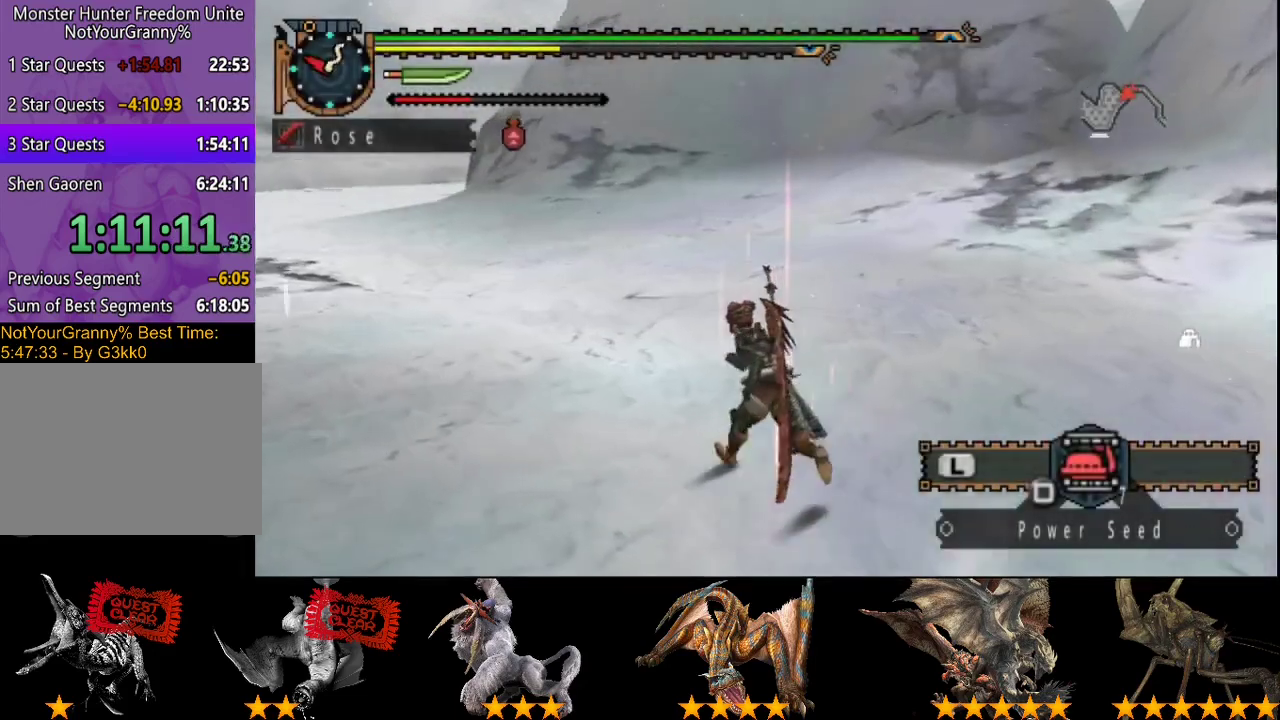
{"buttons": [], "left_stick": "up-left", "right_stick": "center", "events": []}
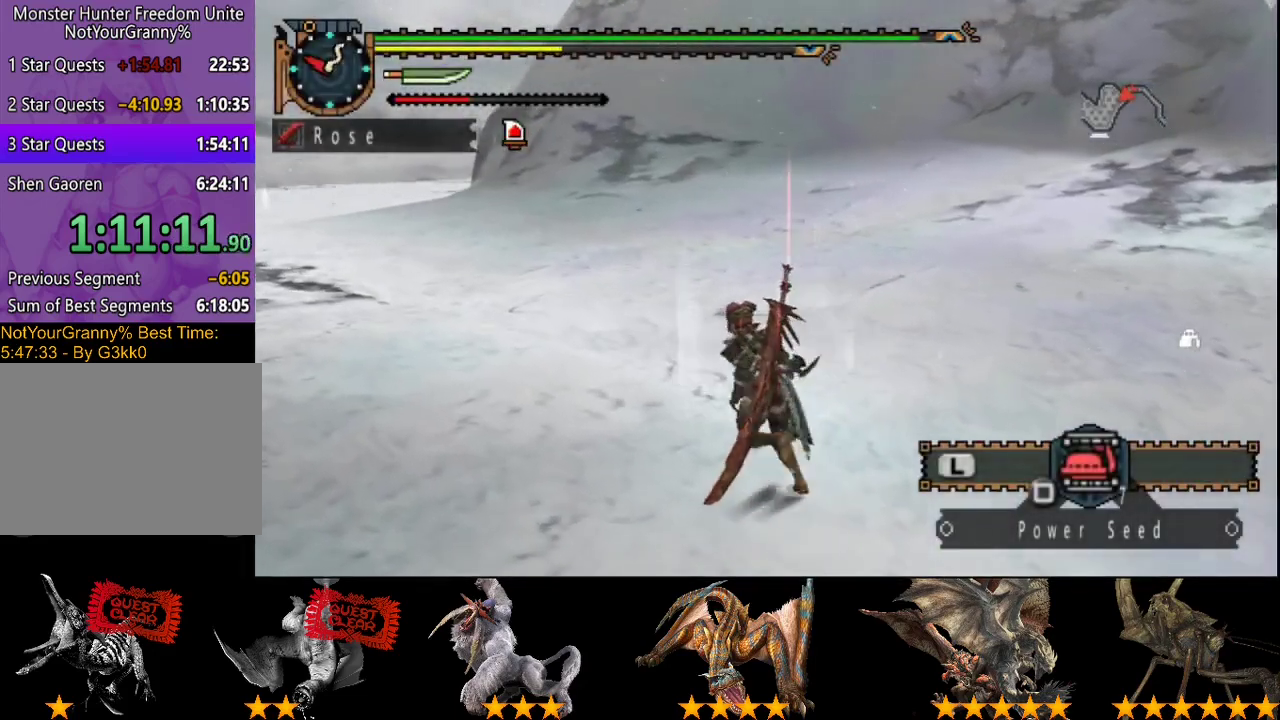
{"buttons": [], "left_stick": "up-left", "right_stick": "left", "events": [[500, "right_stick", "left"]]}
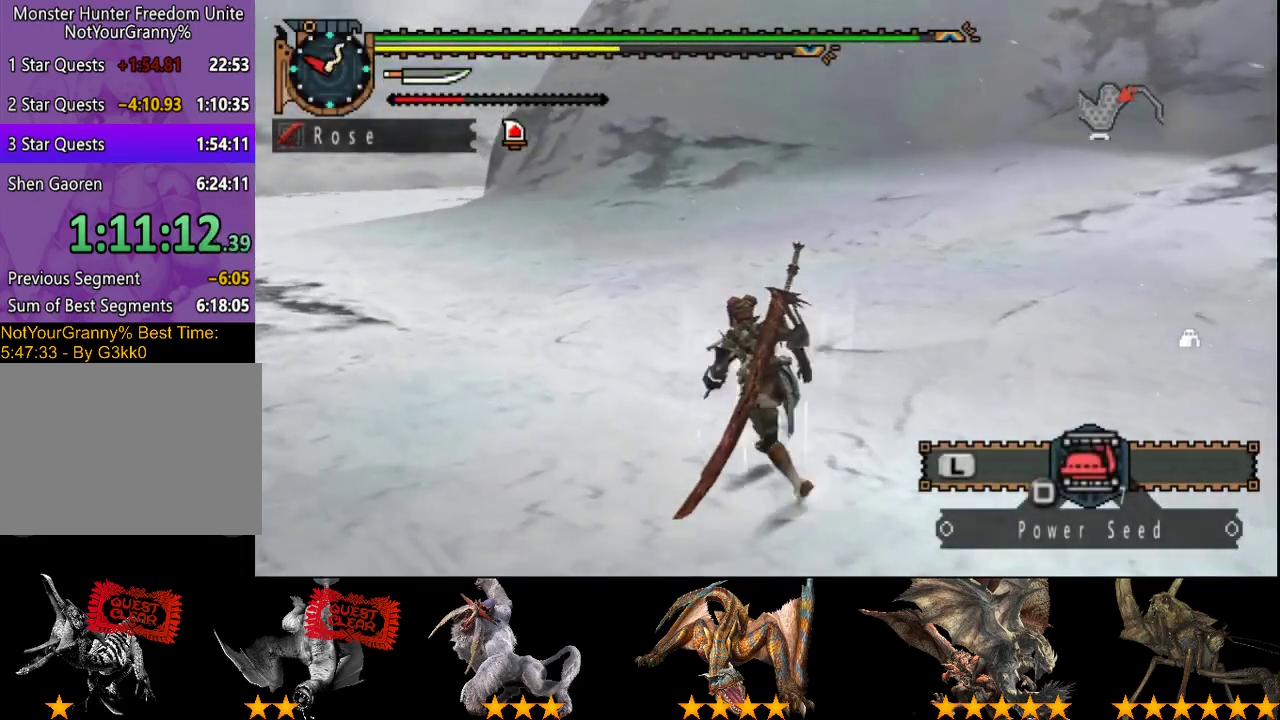
{"buttons": [], "left_stick": "up", "right_stick": "right", "events": [[133, "left_stick", "up"], [233, "right_stick", "center"], [433, "right_stick", "right"]]}
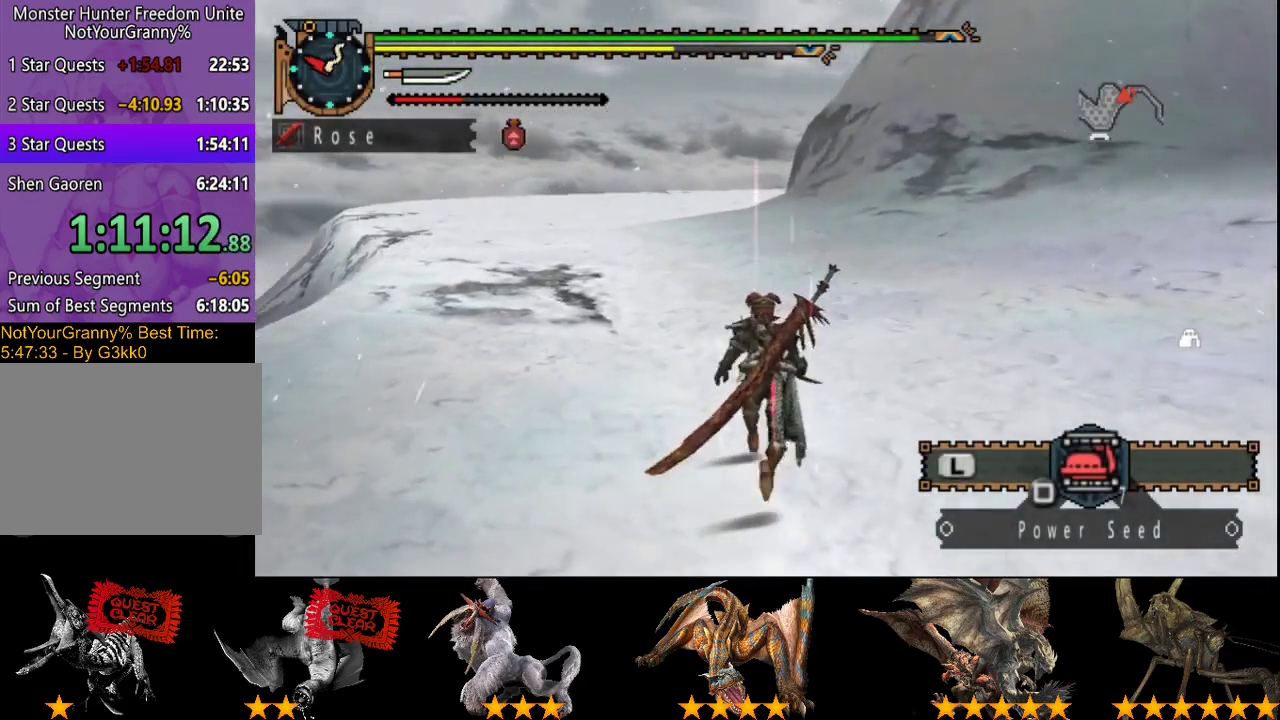
{"buttons": [], "left_stick": "up-left", "right_stick": "center", "events": [[67, "right_stick", "center"], [467, "left_stick", "up-left"]]}
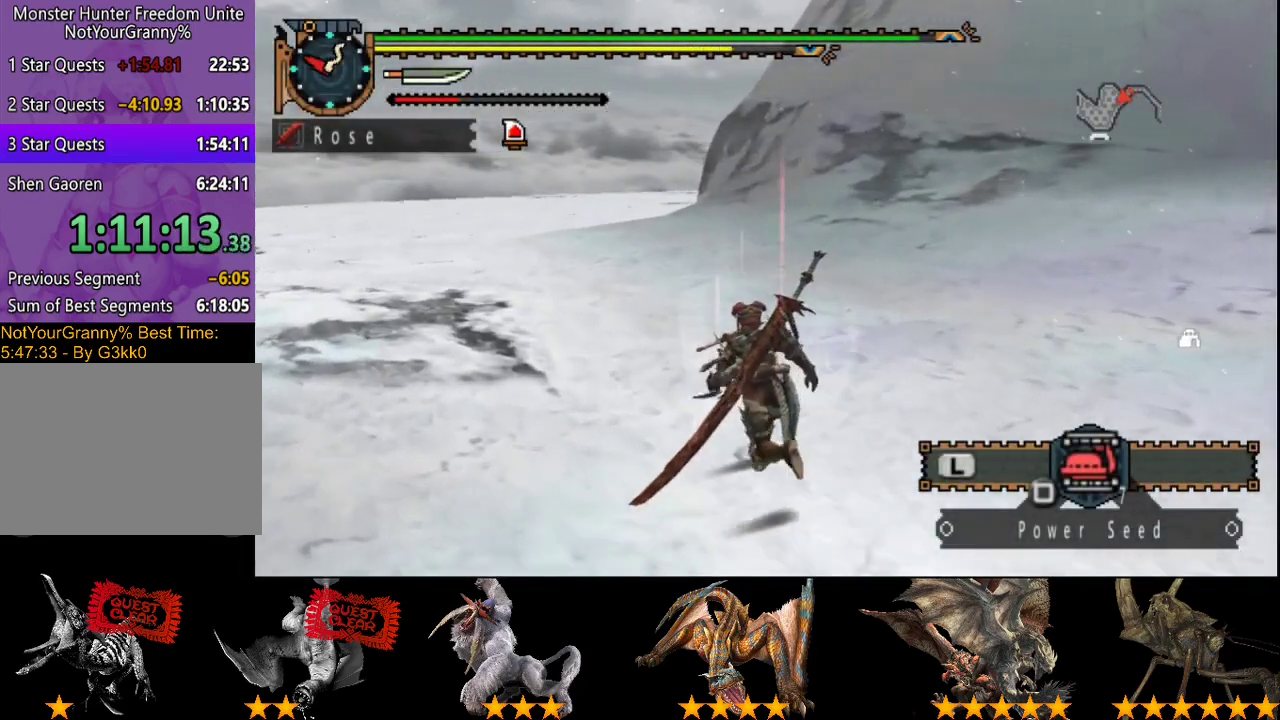
{"buttons": ["R2"], "left_stick": "up", "right_stick": "center", "events": [[100, "left_stick", "up"], [250, "R2", "down"]]}
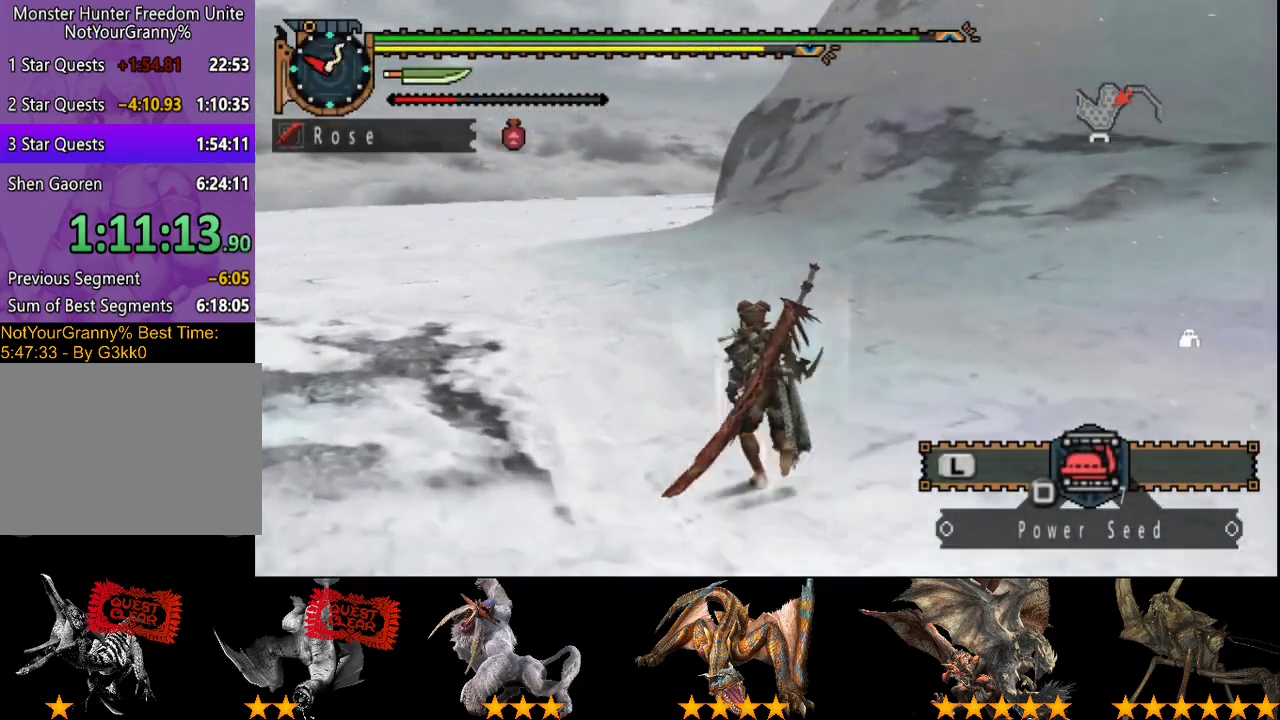
{"buttons": ["R2"], "left_stick": "up-left", "right_stick": "right", "events": [[300, "left_stick", "up-left"], [500, "right_stick", "right"]]}
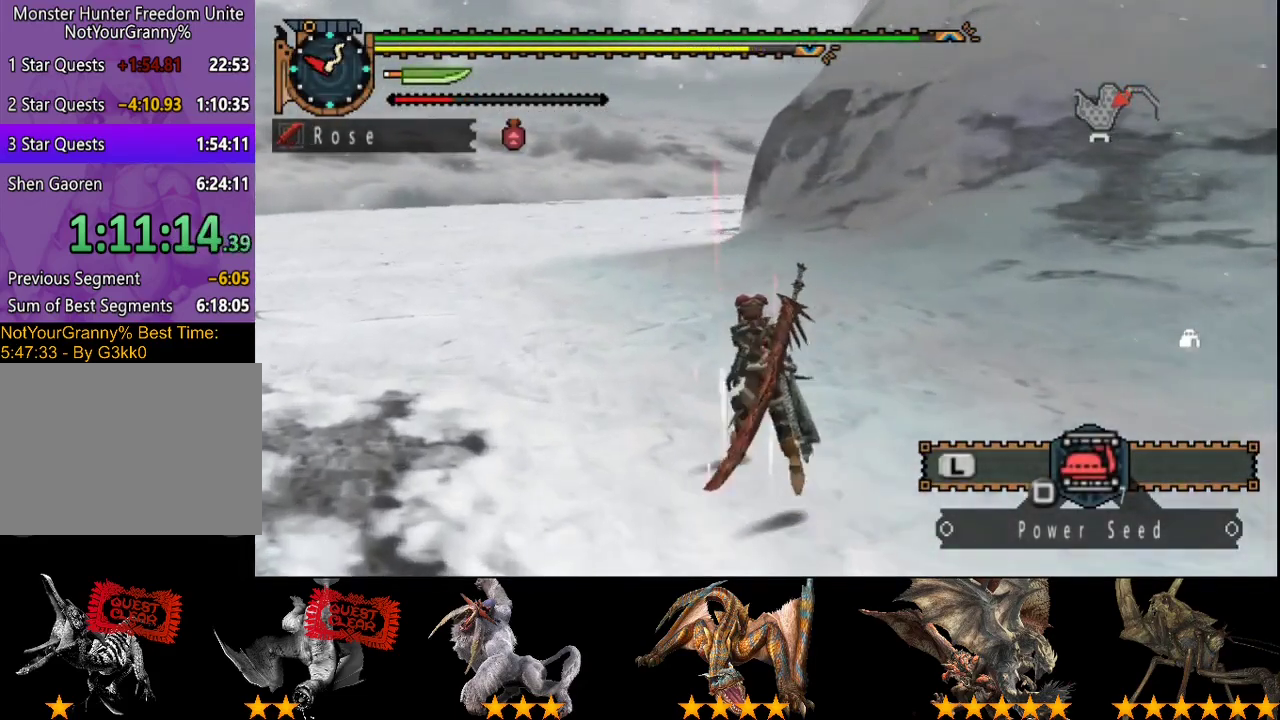
{"buttons": ["R2"], "left_stick": "up-left", "right_stick": "center", "events": [[100, "right_stick", "center"]]}
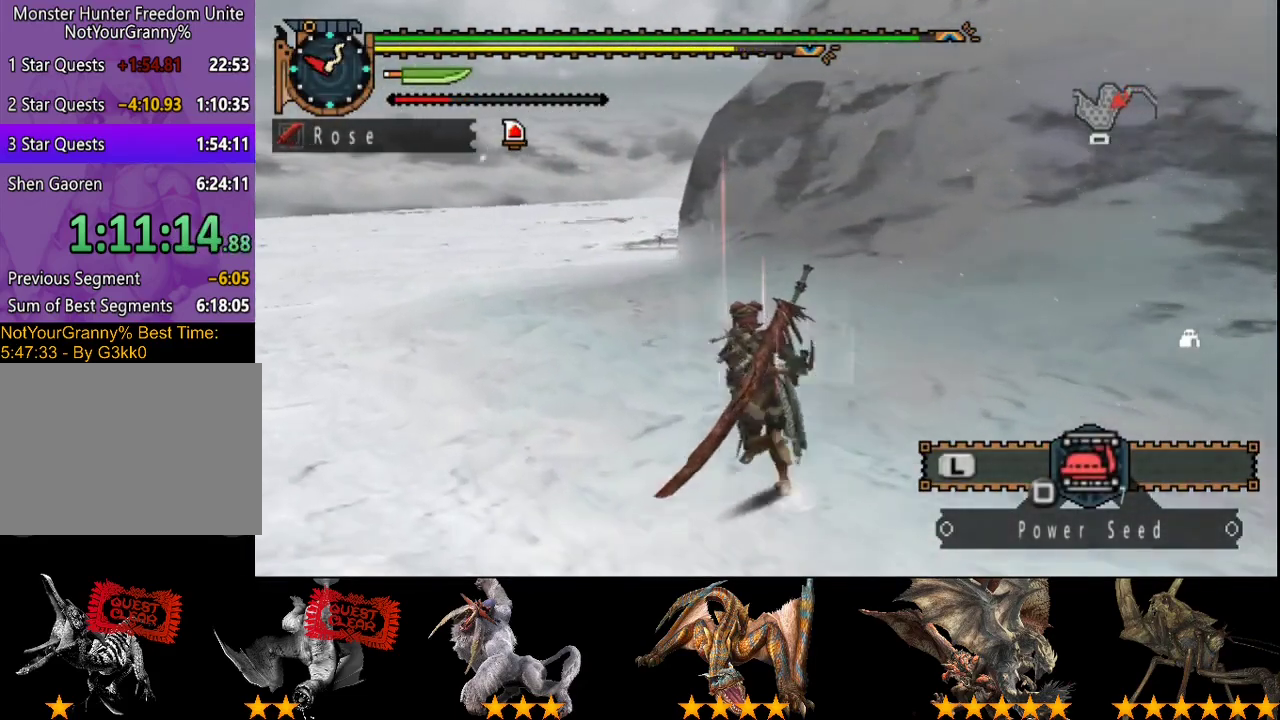
{"buttons": ["R2"], "left_stick": "up-left", "right_stick": "center", "events": []}
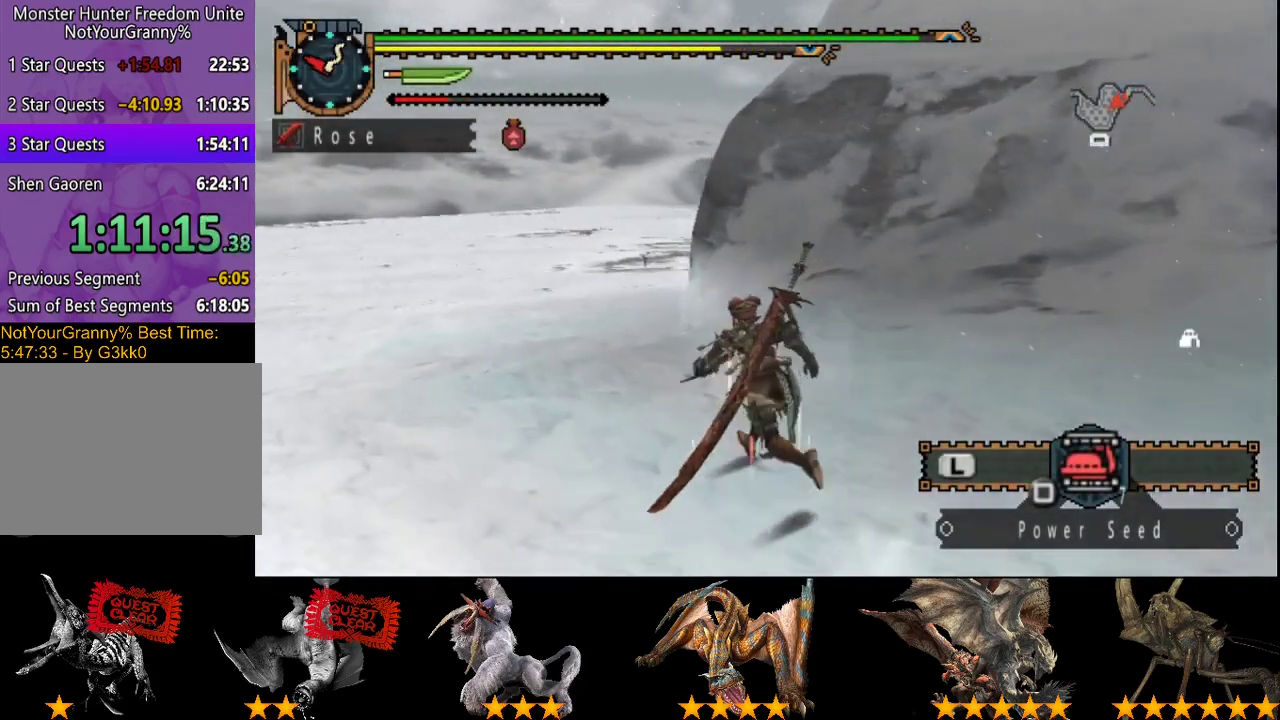
{"buttons": ["R2"], "left_stick": "up-left", "right_stick": "right", "events": [[483, "right_stick", "right"]]}
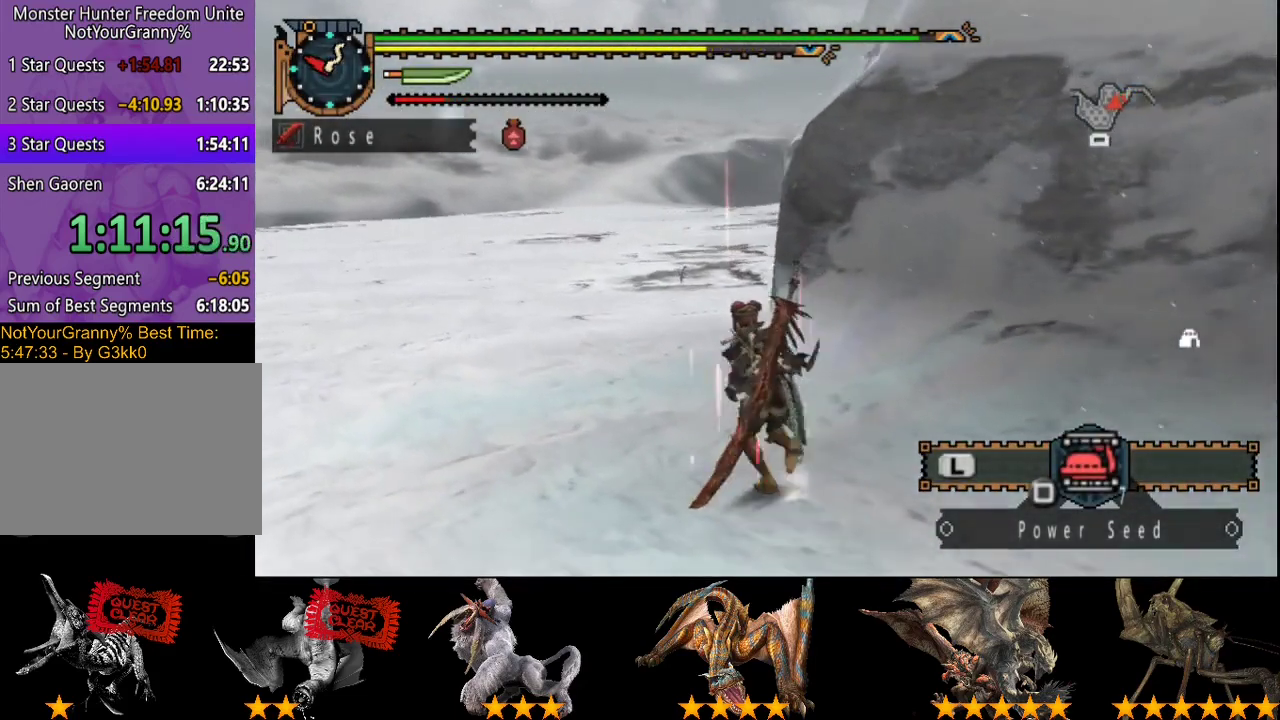
{"buttons": ["R2"], "left_stick": "up-left", "right_stick": "center", "events": [[67, "right_stick", "center"]]}
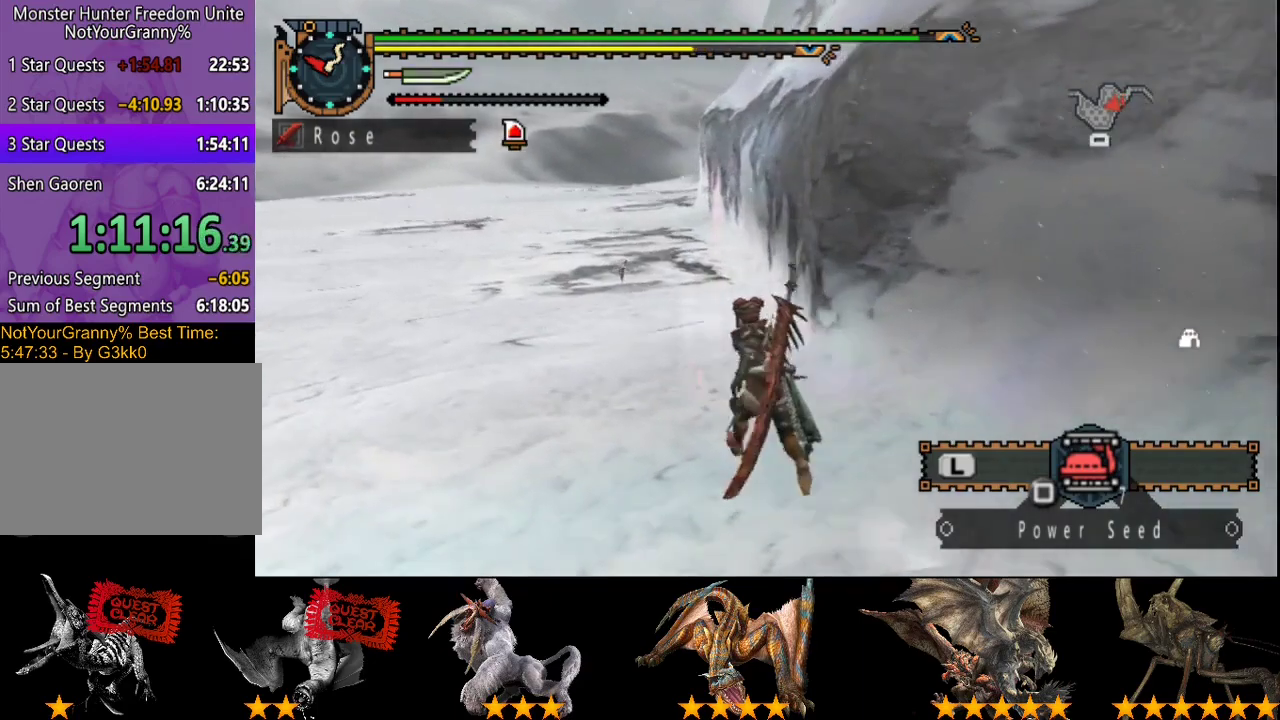
{"buttons": ["R2"], "left_stick": "up-left", "right_stick": "center", "events": []}
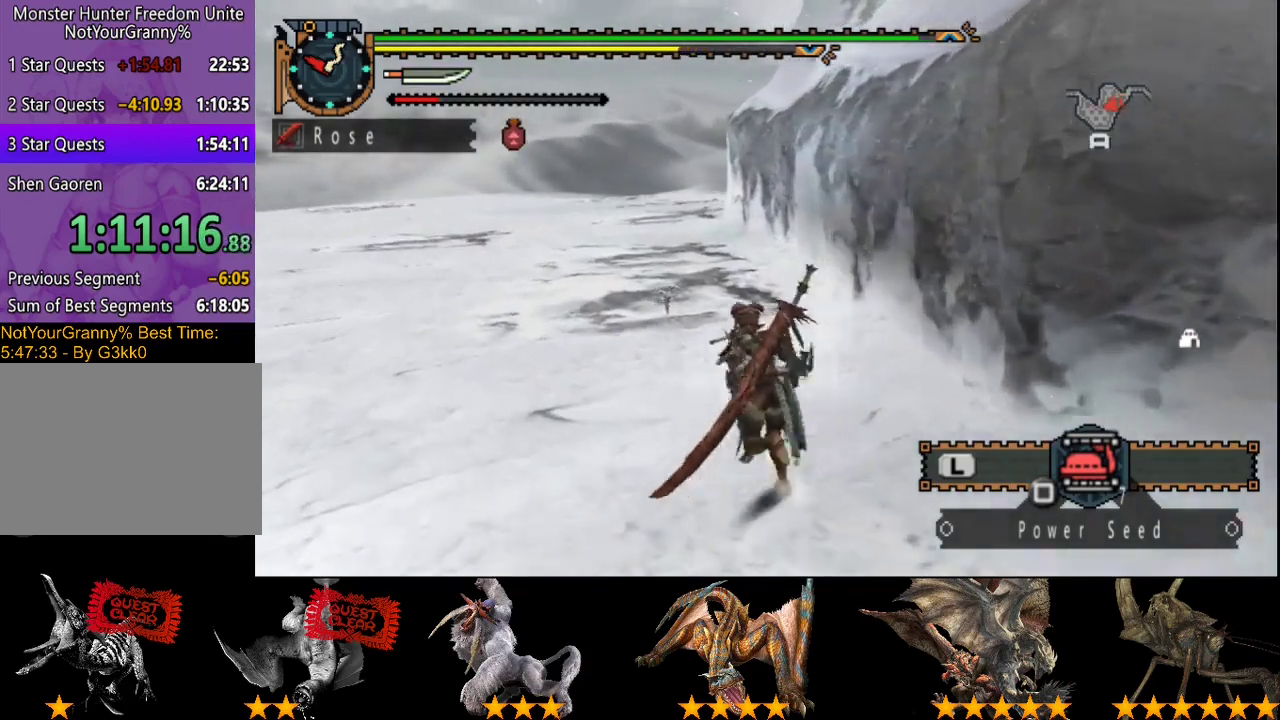
{"buttons": ["R2"], "left_stick": "up-left", "right_stick": "center", "events": [[67, "right_stick", "right"], [133, "right_stick", "center"]]}
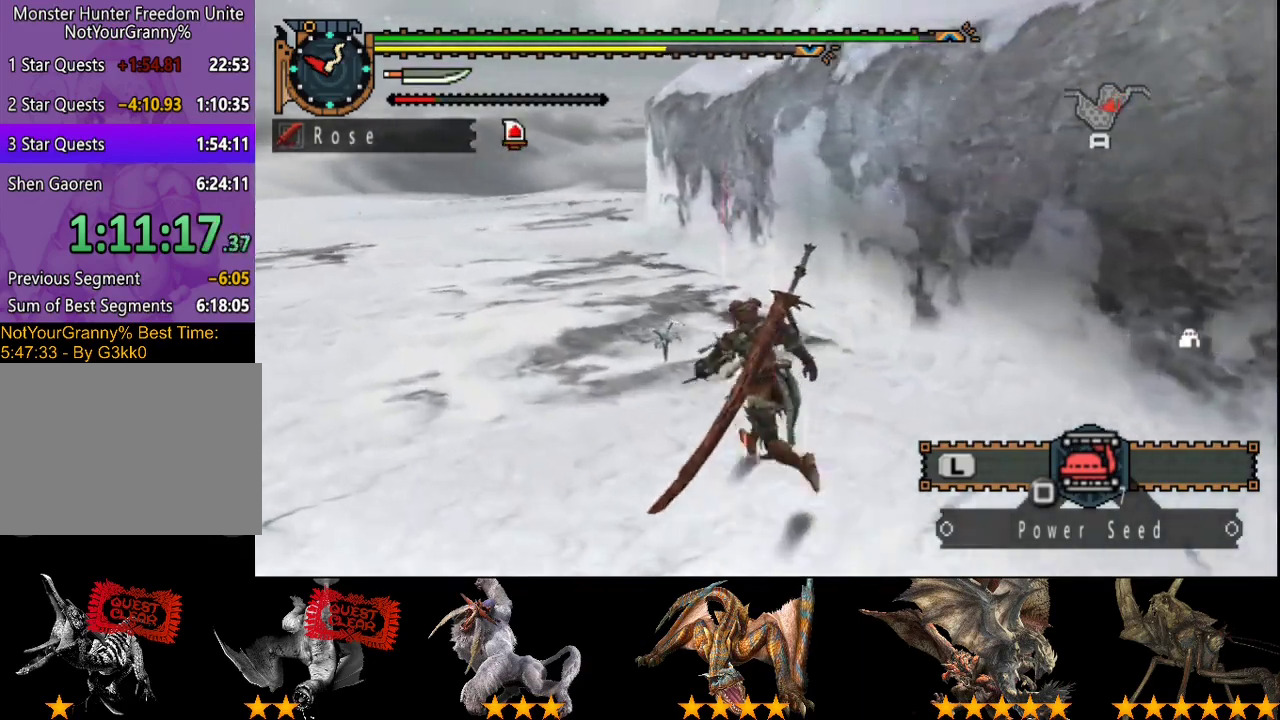
{"buttons": ["R2"], "left_stick": "up-left", "right_stick": "center", "events": []}
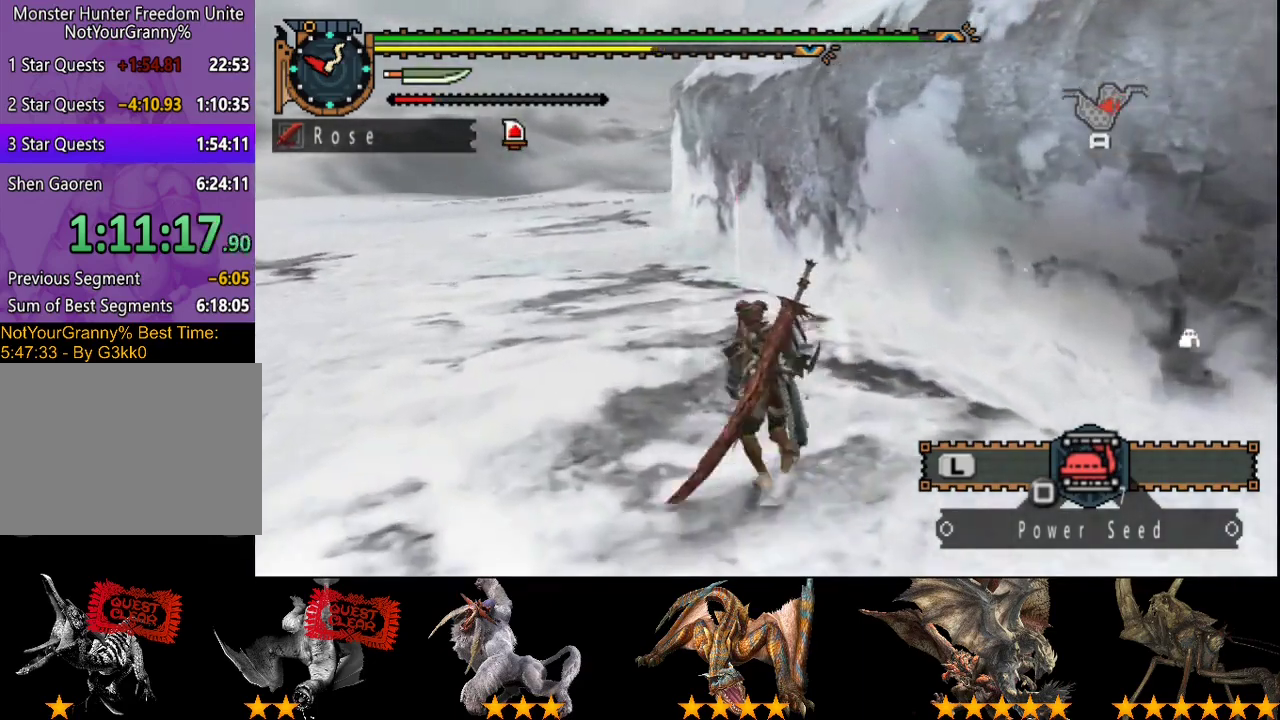
{"buttons": ["R2"], "left_stick": "up-left", "right_stick": "center", "events": []}
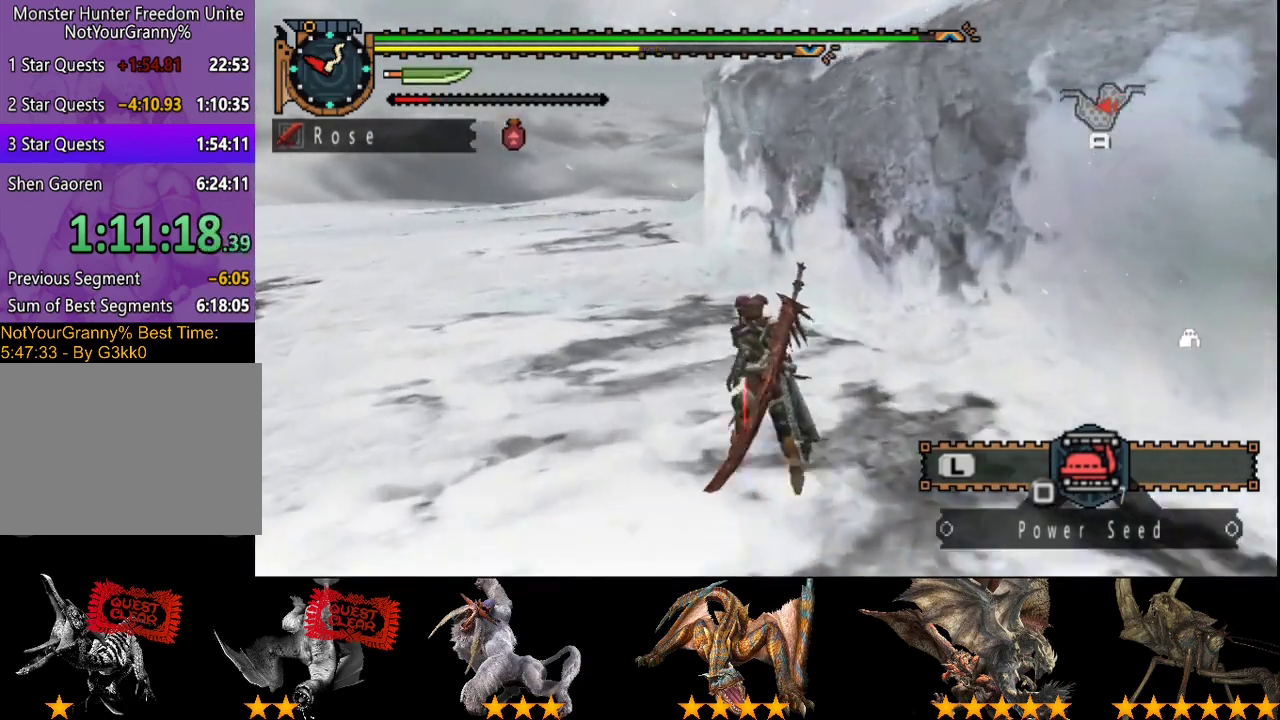
{"buttons": ["R2"], "left_stick": "up-left", "right_stick": "center", "events": []}
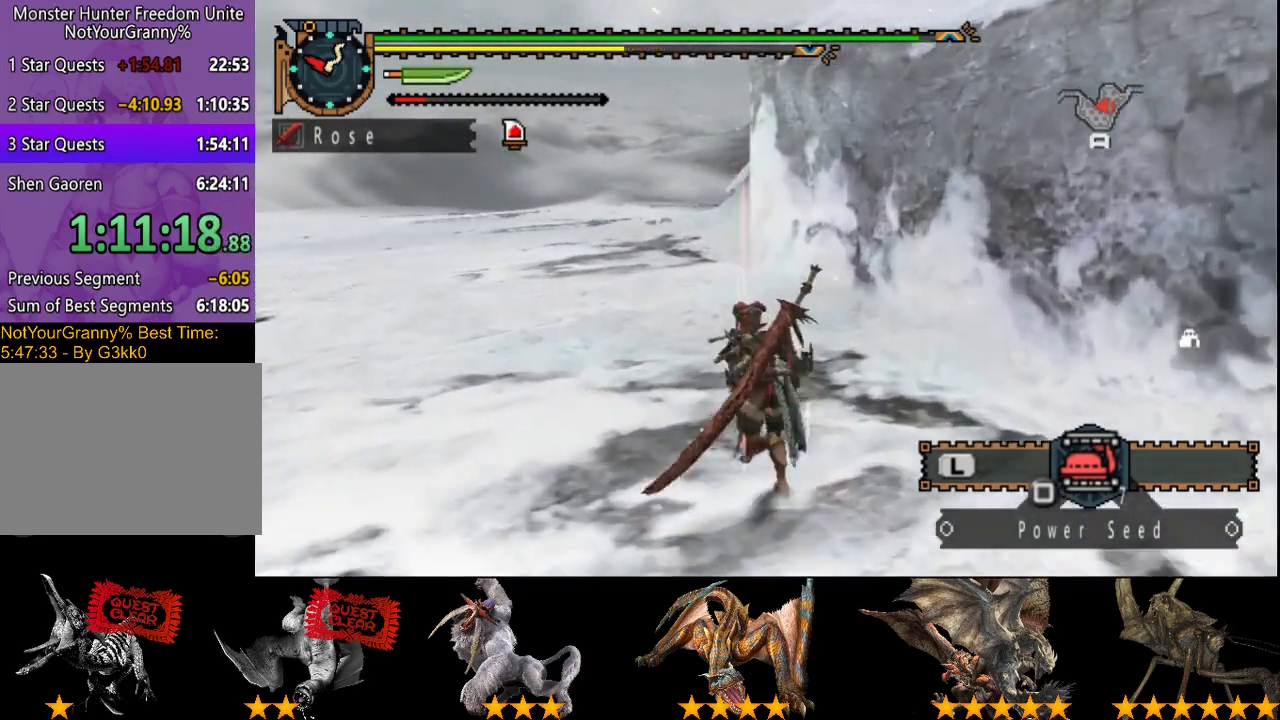
{"buttons": ["R2"], "left_stick": "up-left", "right_stick": "right", "events": [[467, "right_stick", "right"]]}
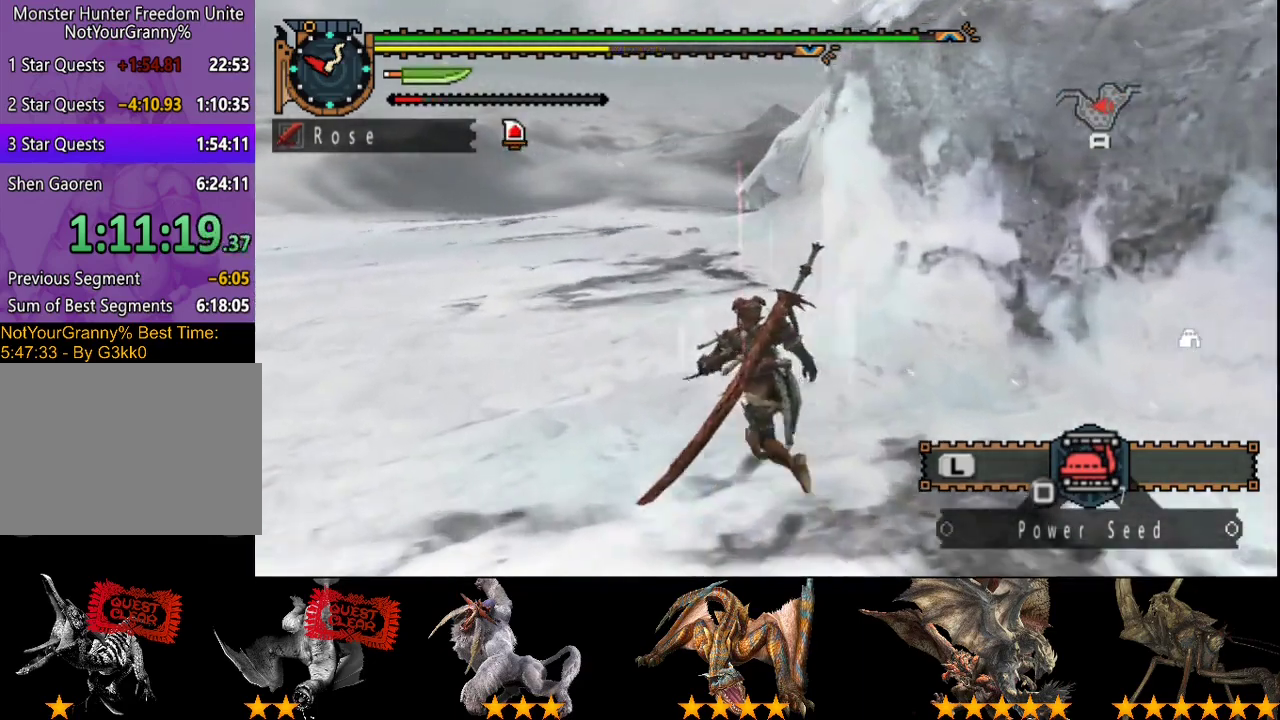
{"buttons": ["R2"], "left_stick": "up-left", "right_stick": "center", "events": [[50, "right_stick", "center"]]}
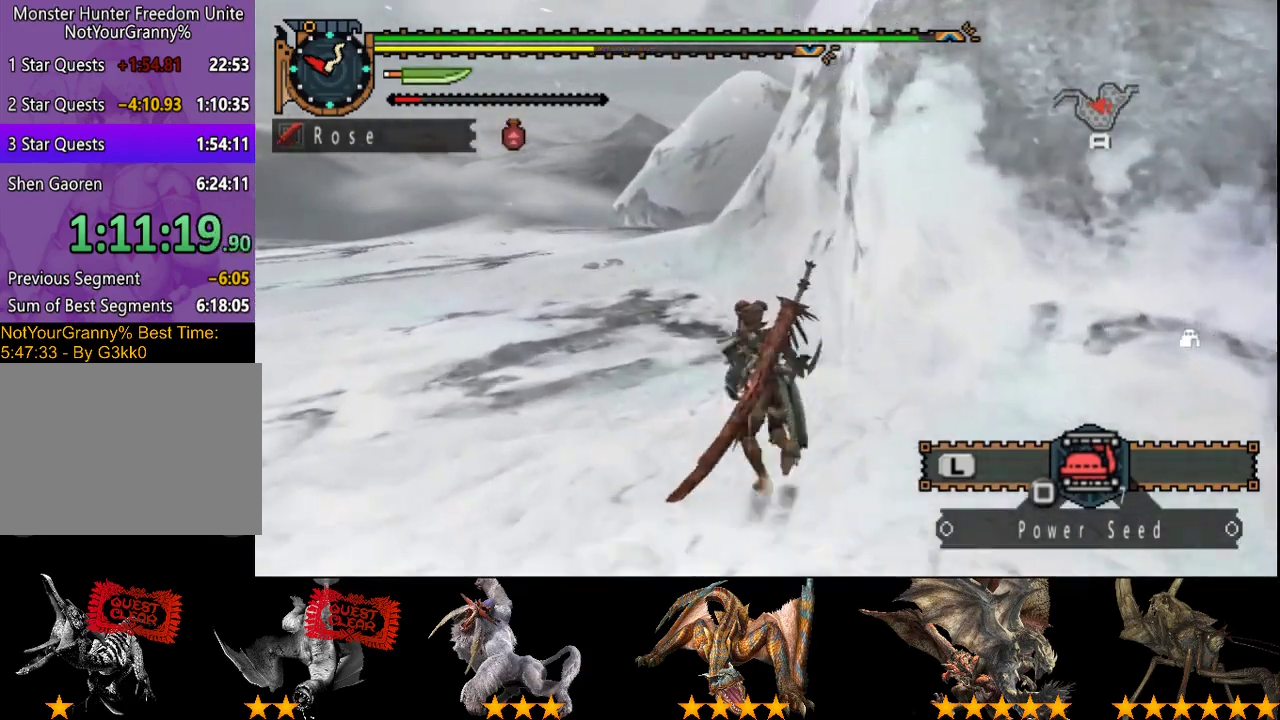
{"buttons": ["R2"], "left_stick": "up-left", "right_stick": "center", "events": []}
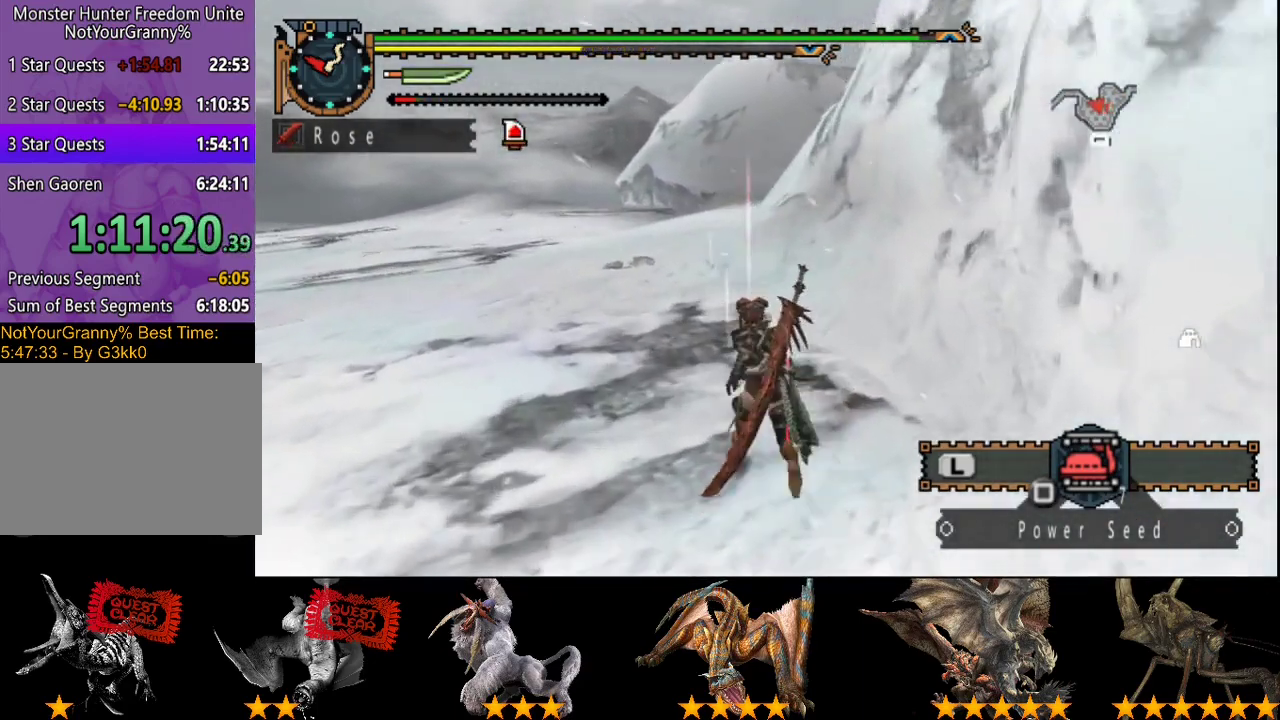
{"buttons": ["R2"], "left_stick": "up", "right_stick": "center", "events": [[217, "left_stick", "up"]]}
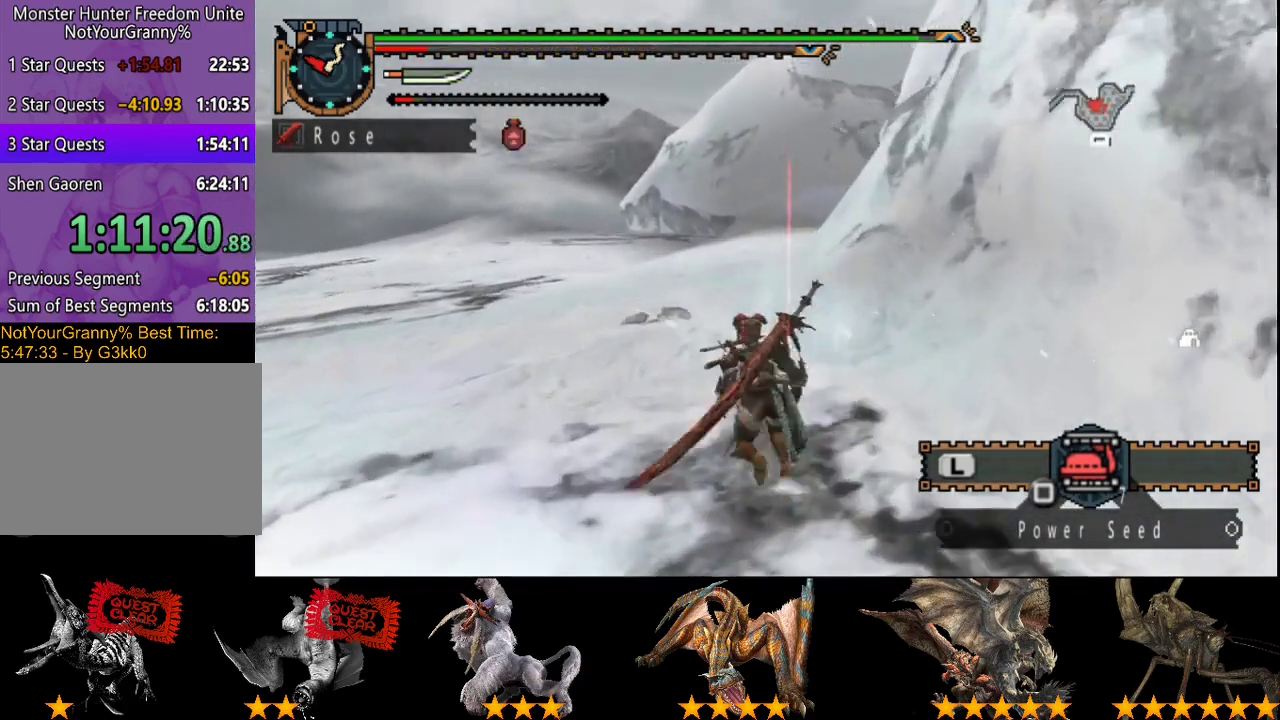
{"buttons": [], "left_stick": "center", "right_stick": "center", "events": [[133, "R2", "up"], [233, "left_stick", "center"]]}
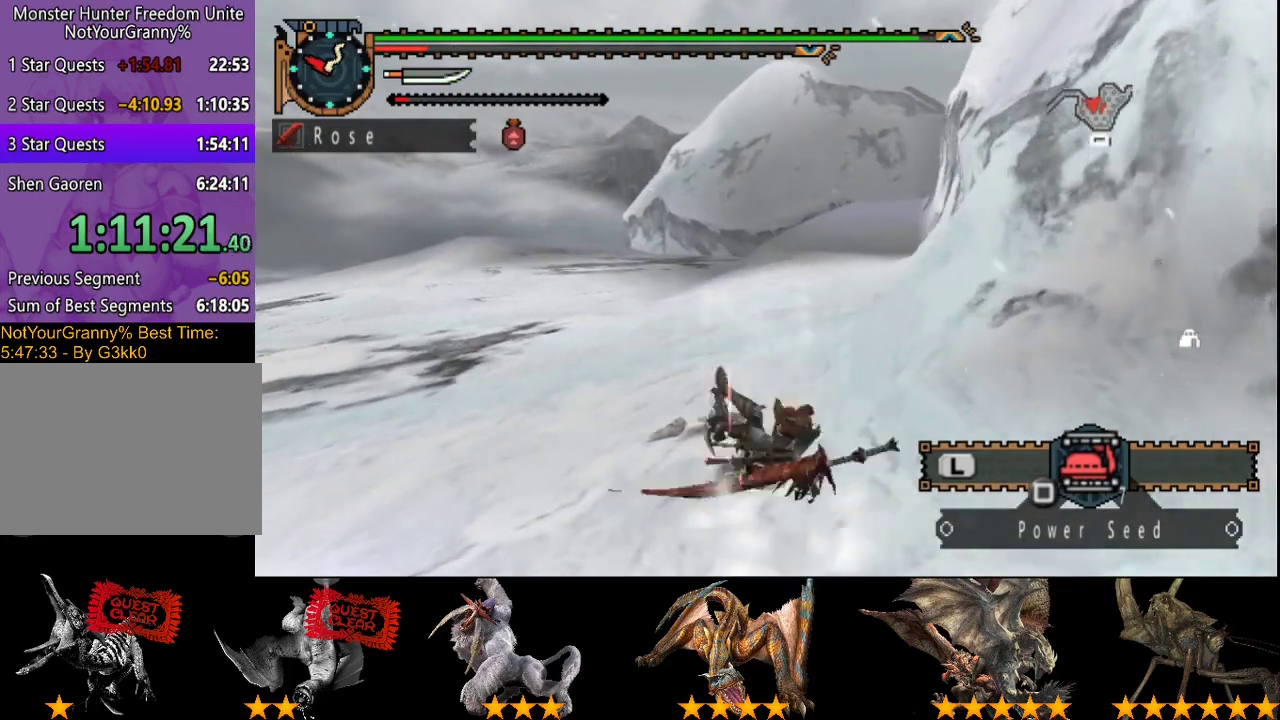
{"buttons": [], "left_stick": "center", "right_stick": "center", "events": [[117, "CROSS", "down"], [167, "CROSS", "up"]]}
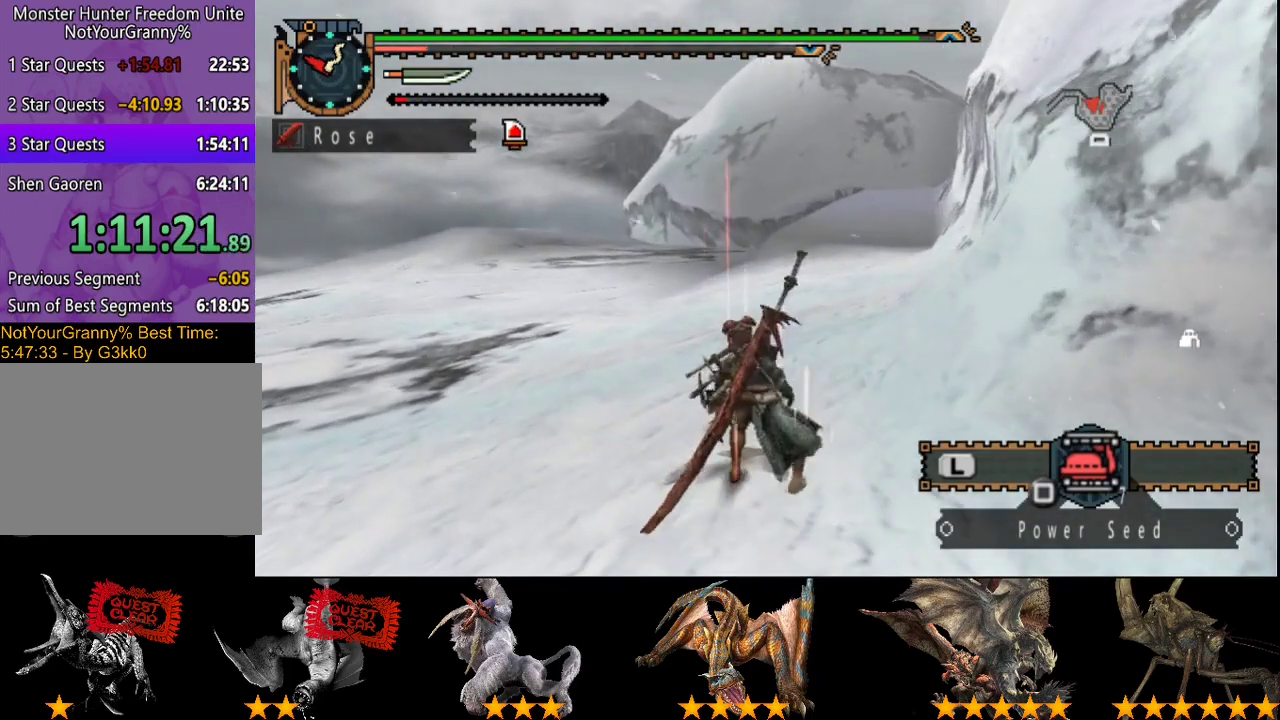
{"buttons": ["CIRCLE"], "left_stick": "center", "right_stick": "center", "events": [[283, "CIRCLE", "down"]]}
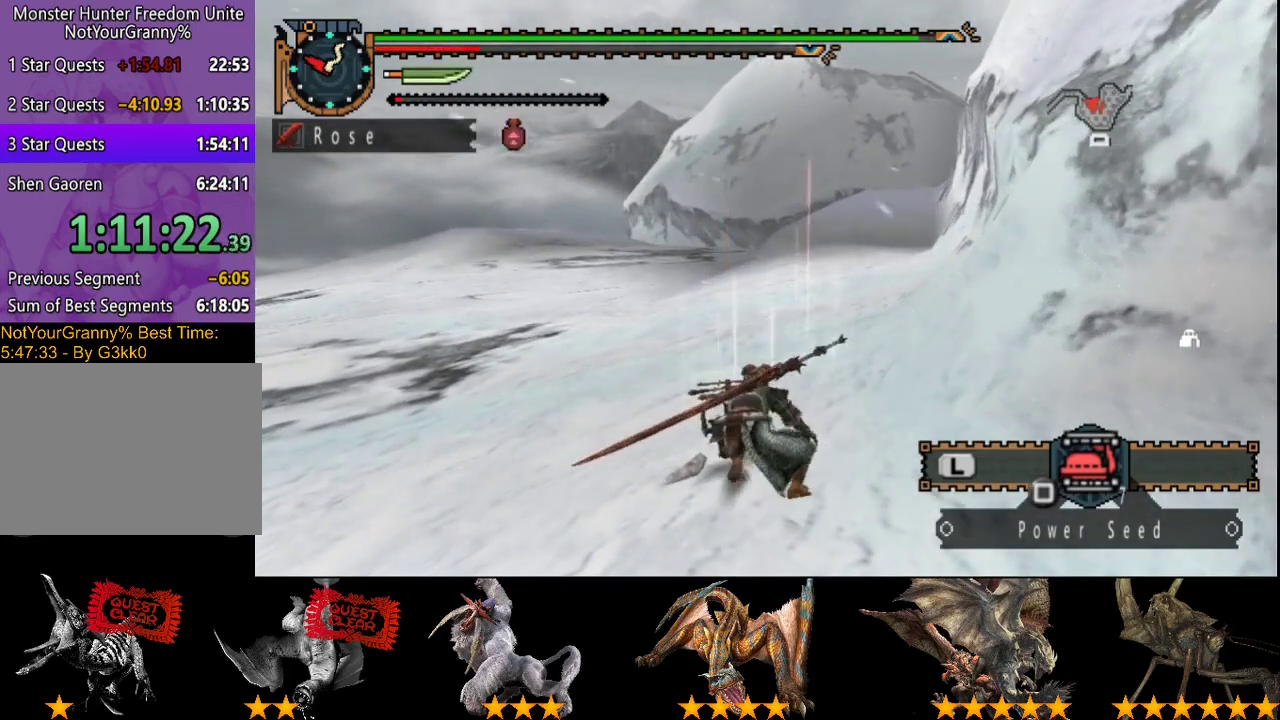
{"buttons": [], "left_stick": "center", "right_stick": "center", "events": [[83, "CIRCLE", "up"]]}
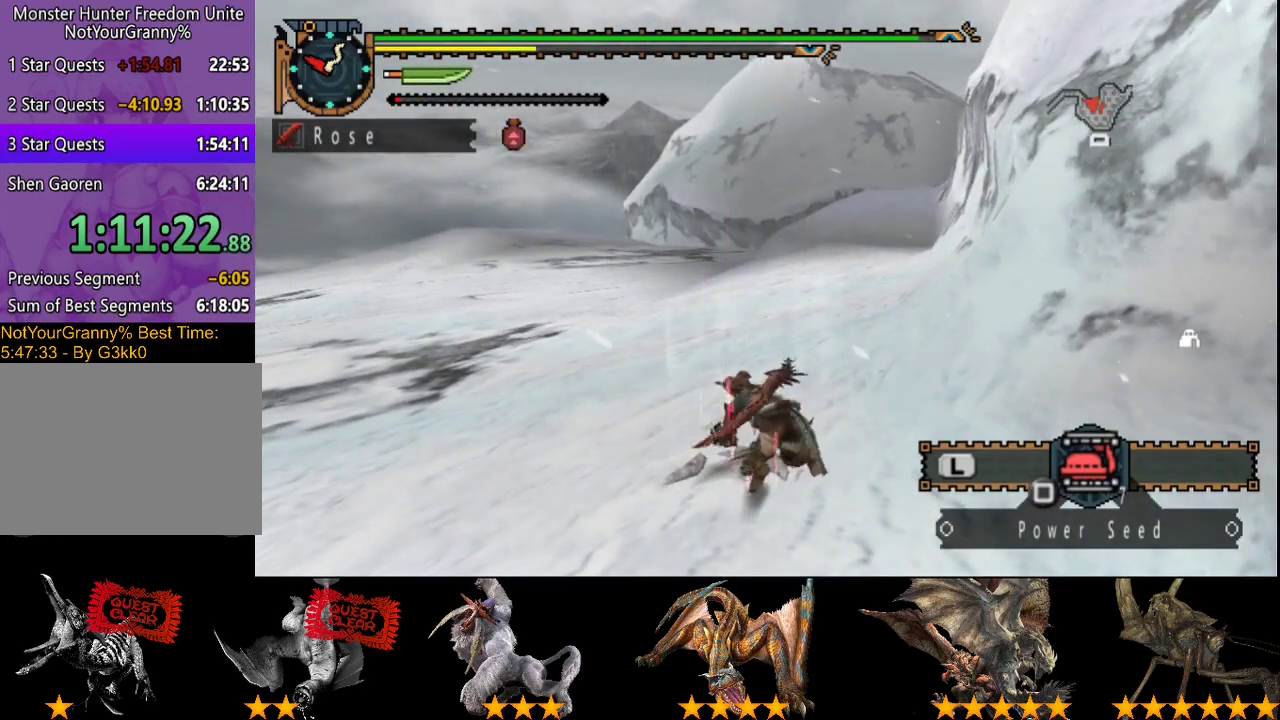
{"buttons": [], "left_stick": "center", "right_stick": "center", "events": []}
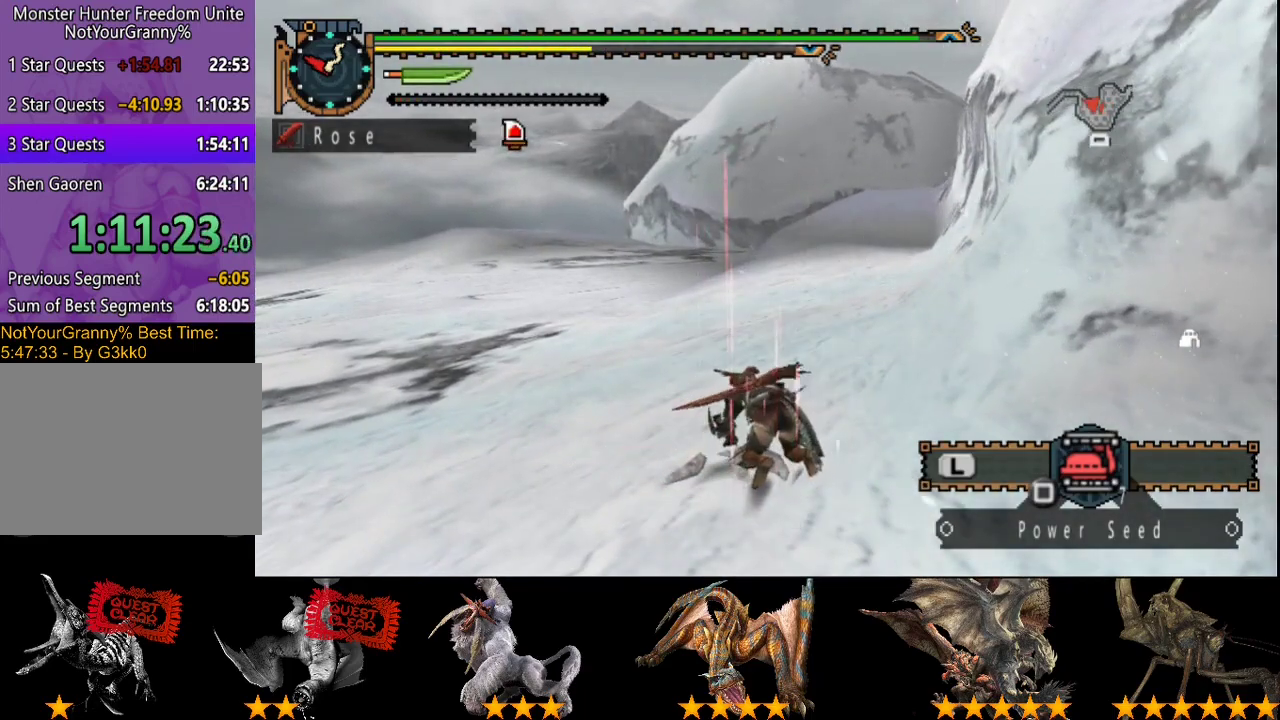
{"buttons": [], "left_stick": "center", "right_stick": "center", "events": []}